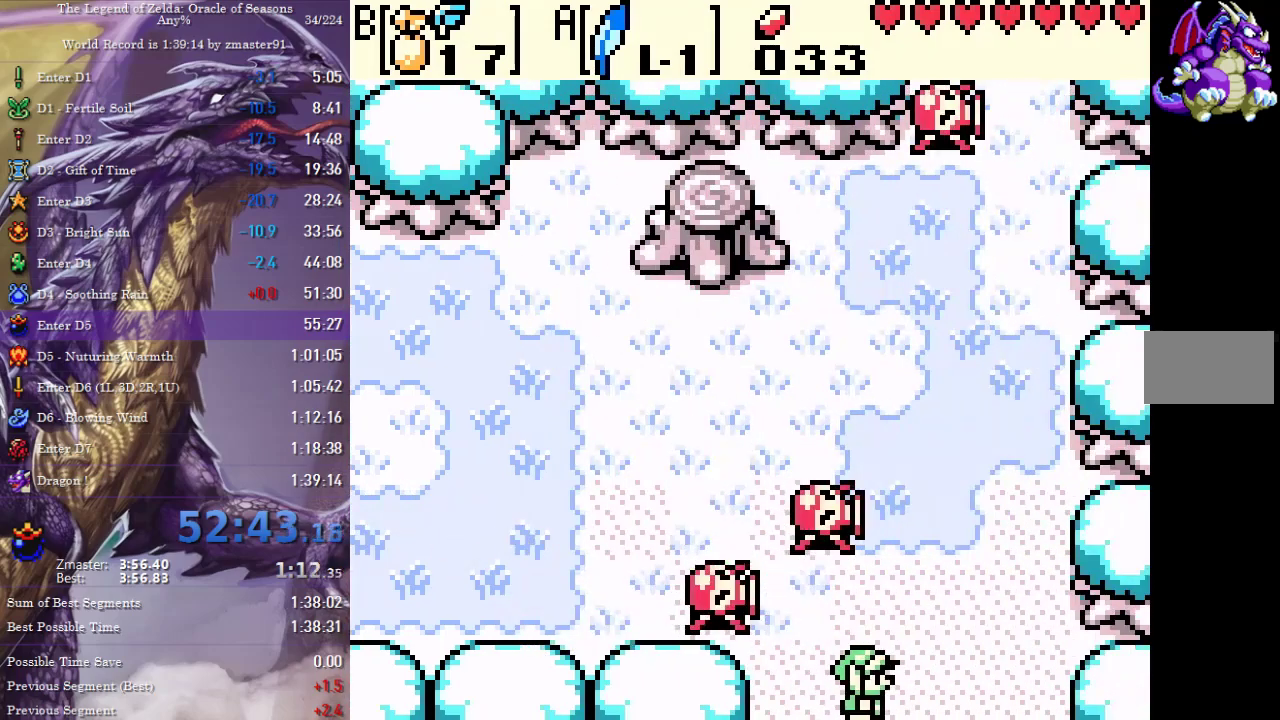
Gameplay with a controller (PlayStation layout); each line is a JSON object with the inputs held at the frame after it. "events" lists button and stick changes between this image and that frame as [ms after this image, input, new state], when the widget could be followed in between. Not read: L2 L3 R2 R3 other_buttons.
{"buttons": ["DPAD_DOWN", "DPAD_RIGHT"], "events": [[133, "DPAD_DOWN", "up"], [167, "DPAD_RIGHT", "up"], [283, "DPAD_DOWN", "down"], [283, "DPAD_RIGHT", "down"]]}
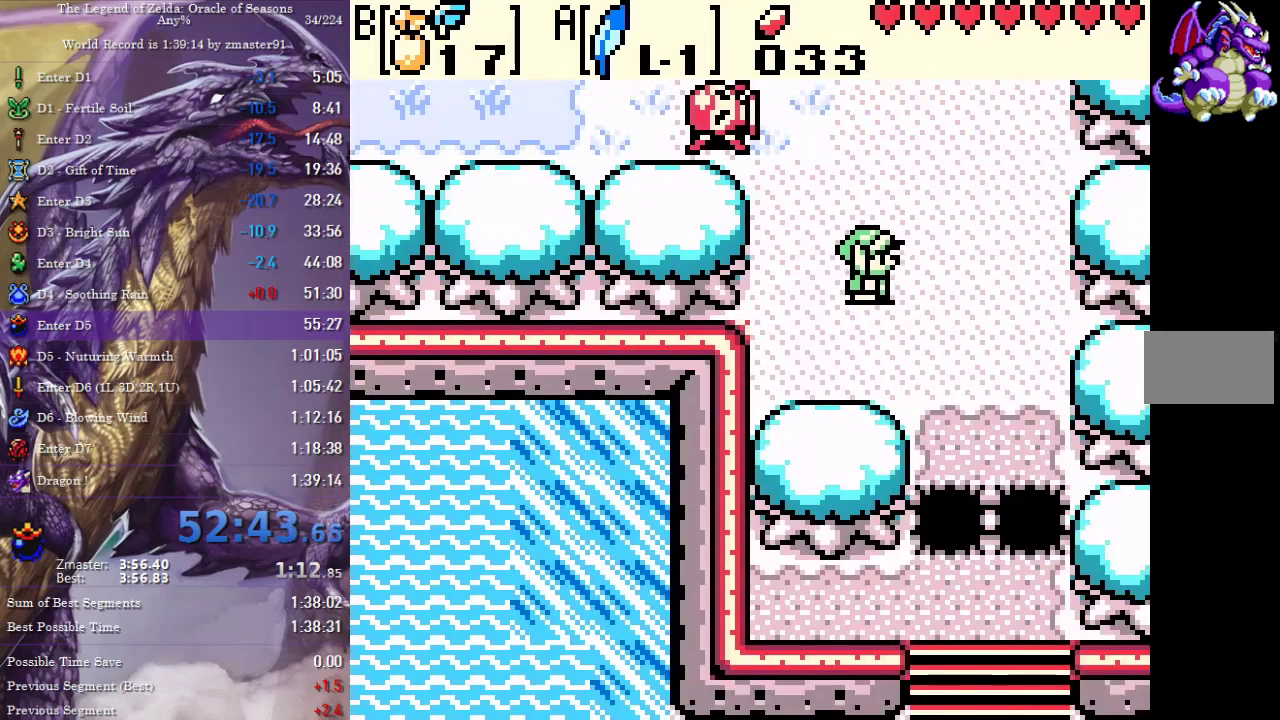
{"buttons": ["CROSS", "CIRCLE", "SQUARE", "TRIANGLE", "DPAD_DOWN"], "events": [[450, "DPAD_RIGHT", "up"], [500, "CIRCLE", "down"], [500, "CROSS", "down"], [500, "SQUARE", "down"], [500, "TRIANGLE", "down"]]}
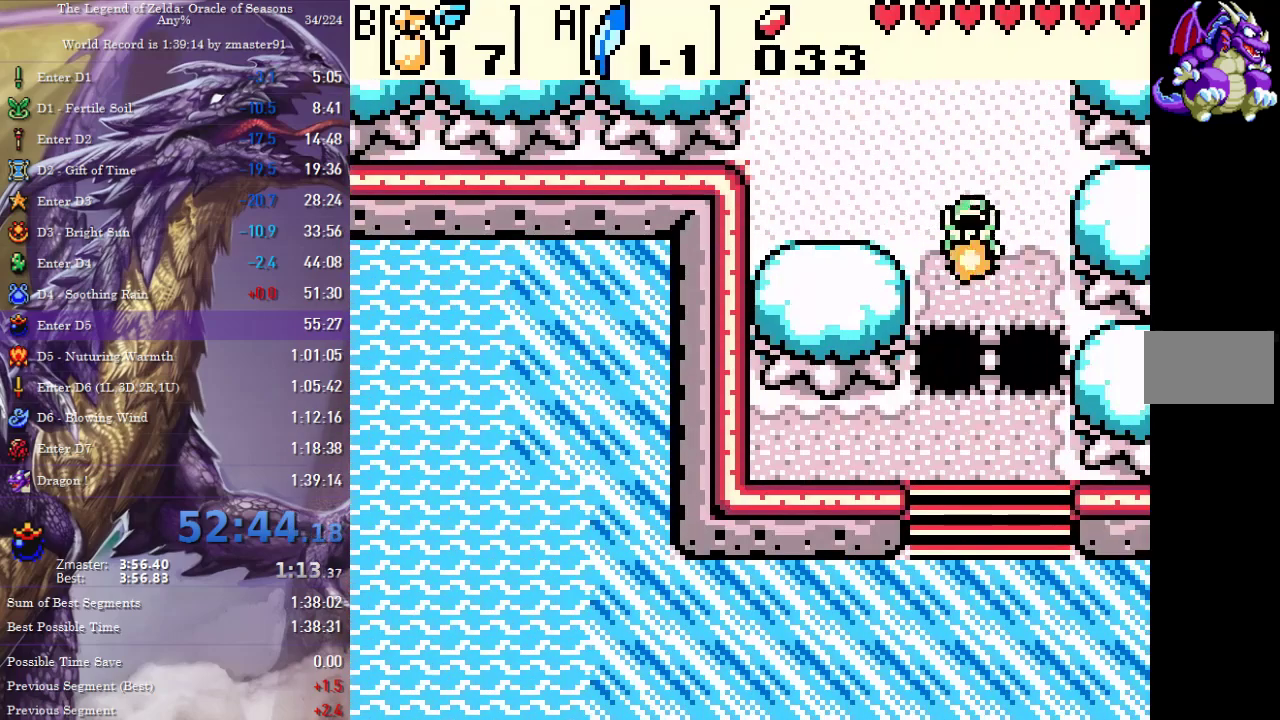
{"buttons": ["DPAD_DOWN"], "events": [[150, "DPAD_RIGHT", "down"], [333, "CIRCLE", "up"], [333, "CROSS", "up"], [333, "SQUARE", "up"], [333, "TRIANGLE", "up"], [433, "DPAD_RIGHT", "up"]]}
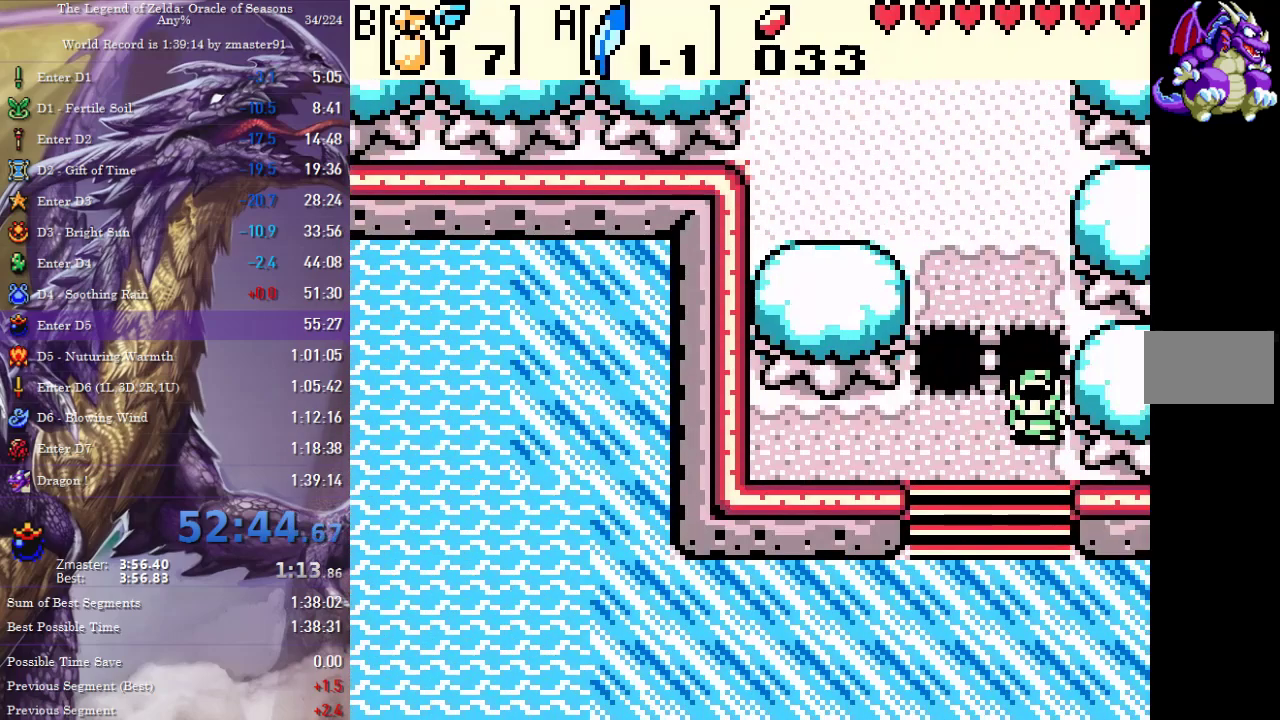
{"buttons": ["DPAD_DOWN"], "events": [[17, "CIRCLE", "down"], [17, "CROSS", "down"], [17, "SQUARE", "down"], [17, "TRIANGLE", "down"], [217, "CIRCLE", "up"], [217, "CROSS", "up"], [217, "SQUARE", "up"], [217, "TRIANGLE", "up"], [233, "DPAD_RIGHT", "down"], [500, "DPAD_RIGHT", "up"]]}
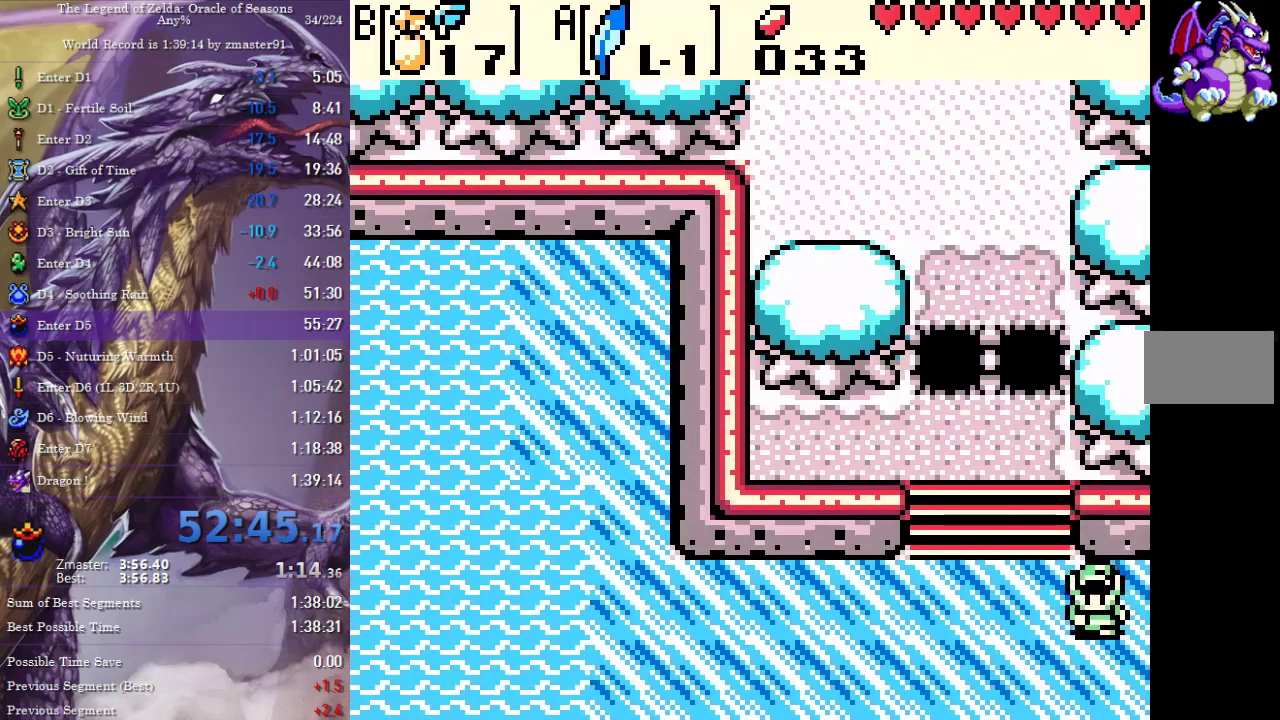
{"buttons": ["DPAD_DOWN"], "events": []}
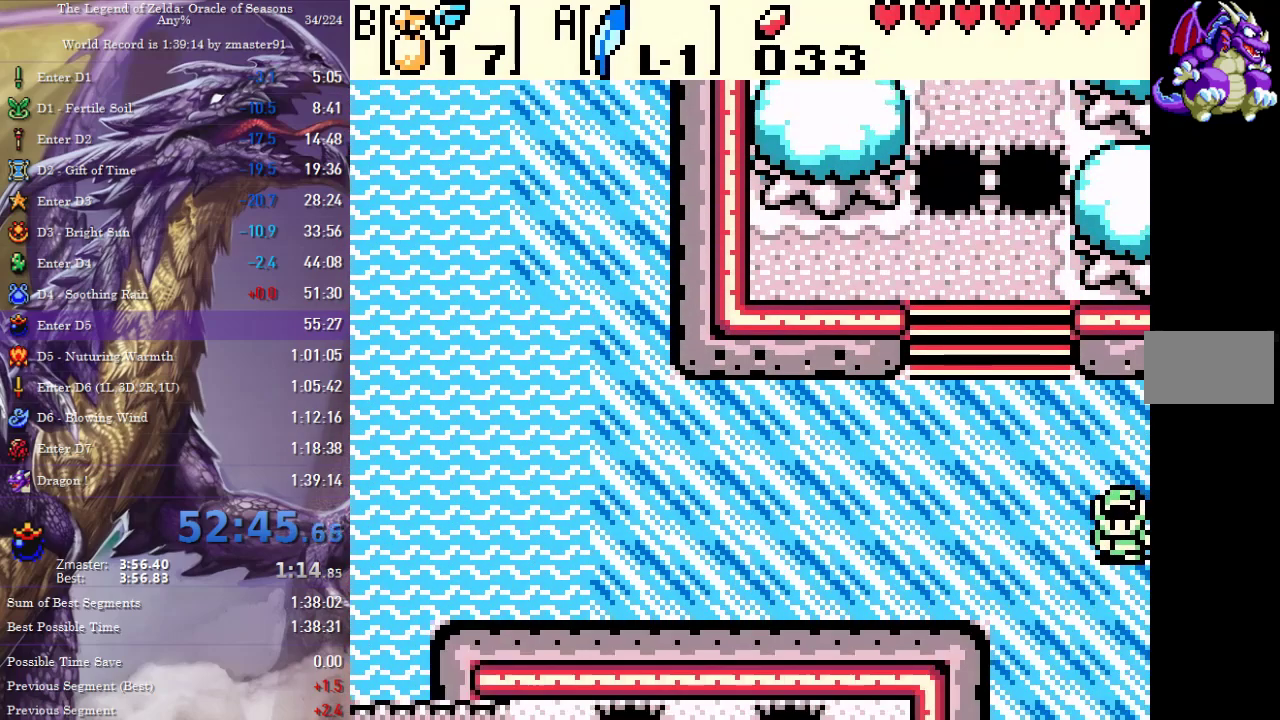
{"buttons": ["DPAD_DOWN", "DPAD_RIGHT"], "events": [[133, "DPAD_RIGHT", "down"]]}
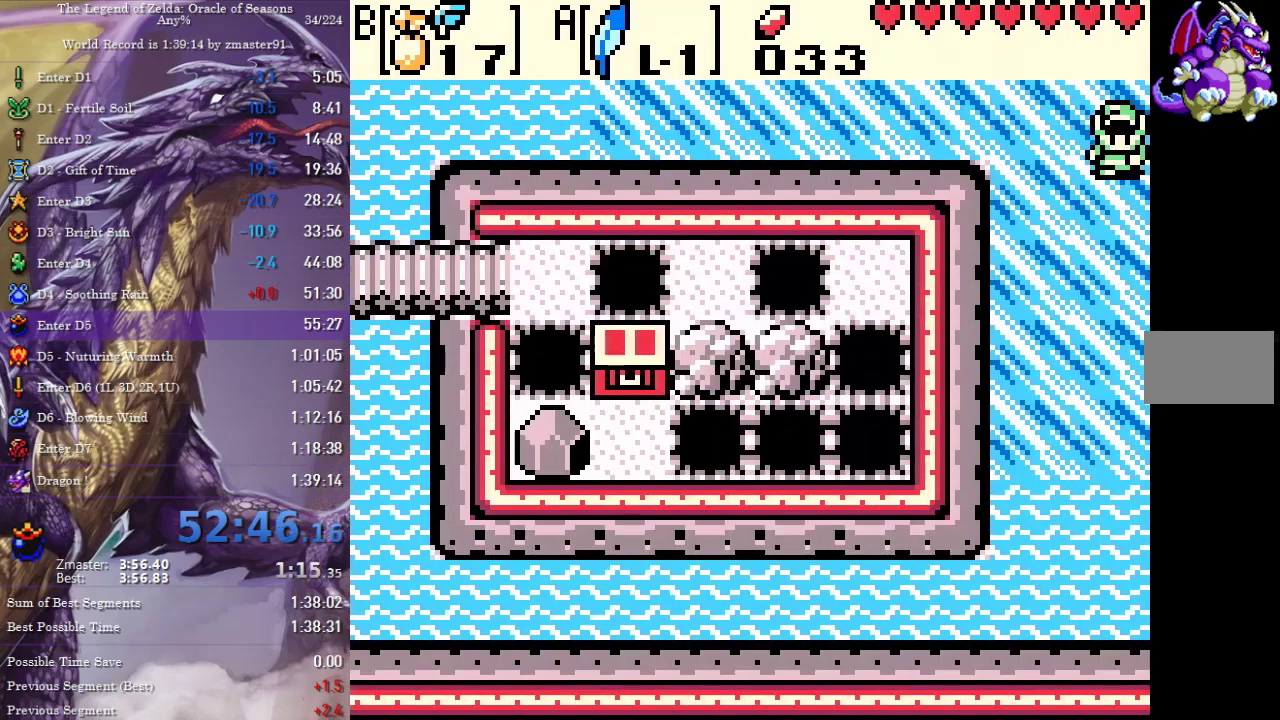
{"buttons": ["DPAD_DOWN"], "events": [[183, "DPAD_RIGHT", "up"]]}
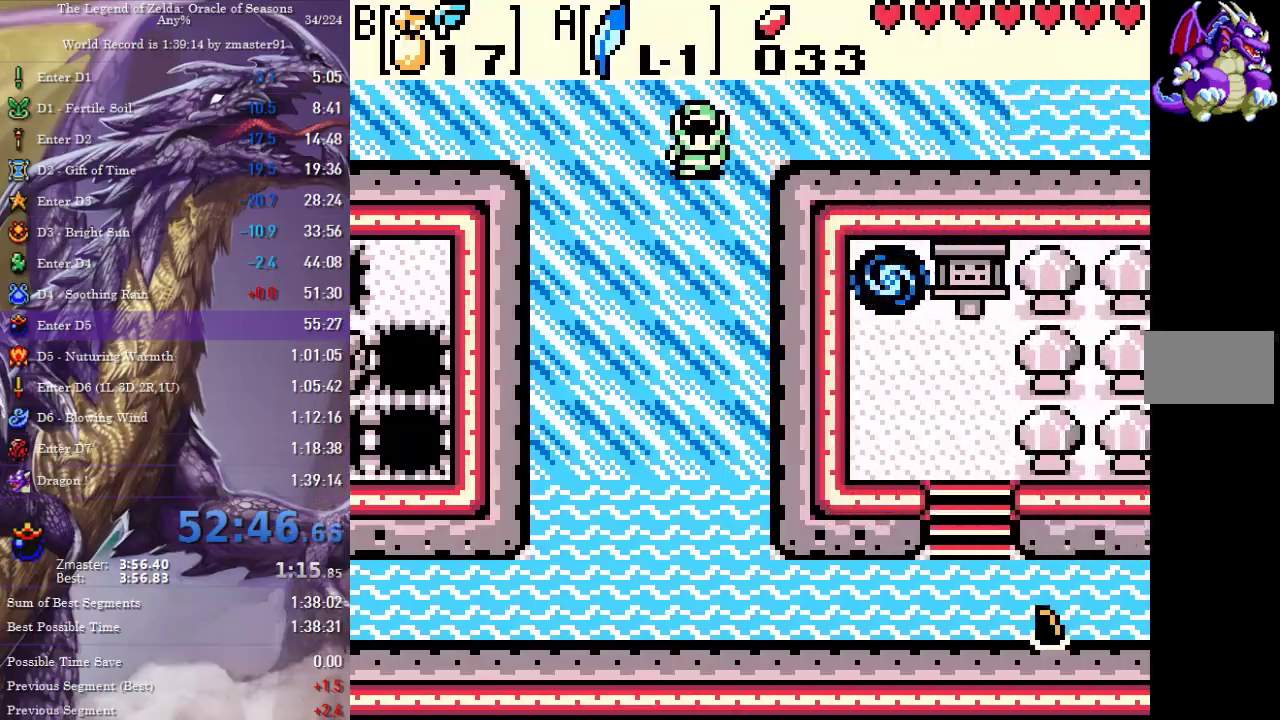
{"buttons": ["DPAD_DOWN"]}
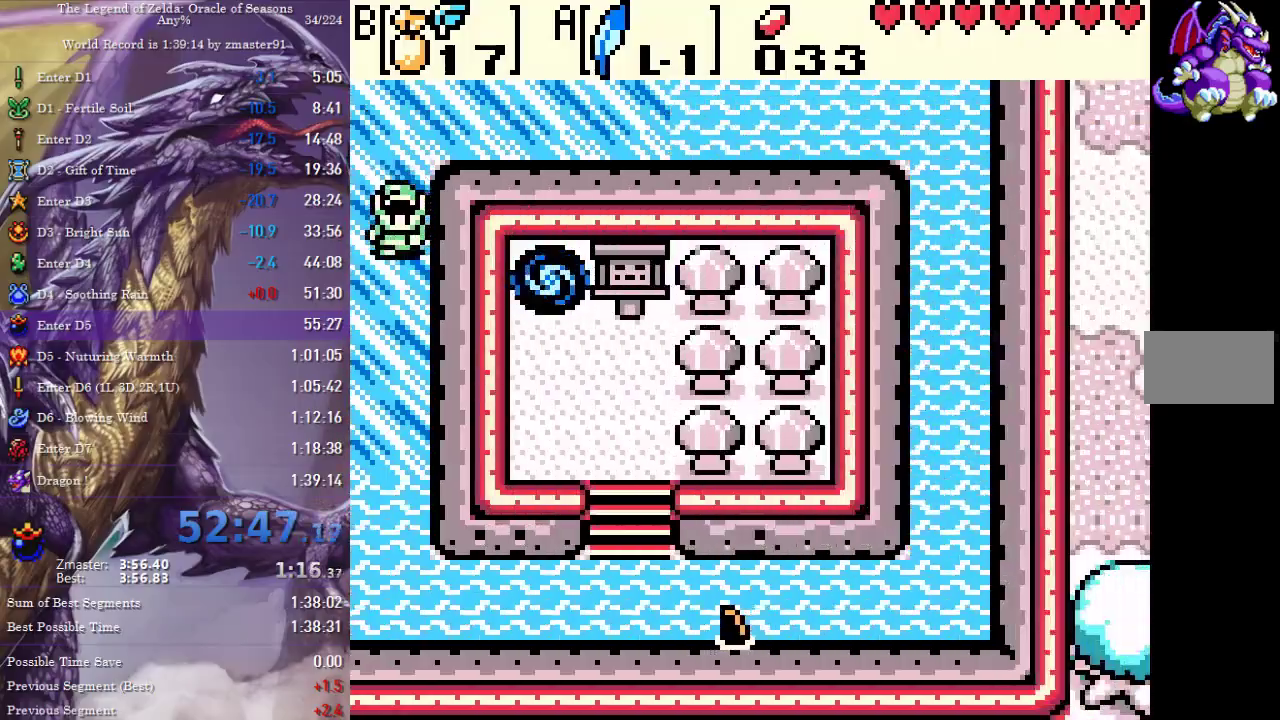
{"buttons": ["CROSS", "CIRCLE", "SQUARE", "TRIANGLE", "DPAD_DOWN"], "events": [[400, "CIRCLE", "down"], [400, "CROSS", "down"], [400, "SQUARE", "down"], [400, "TRIANGLE", "down"]]}
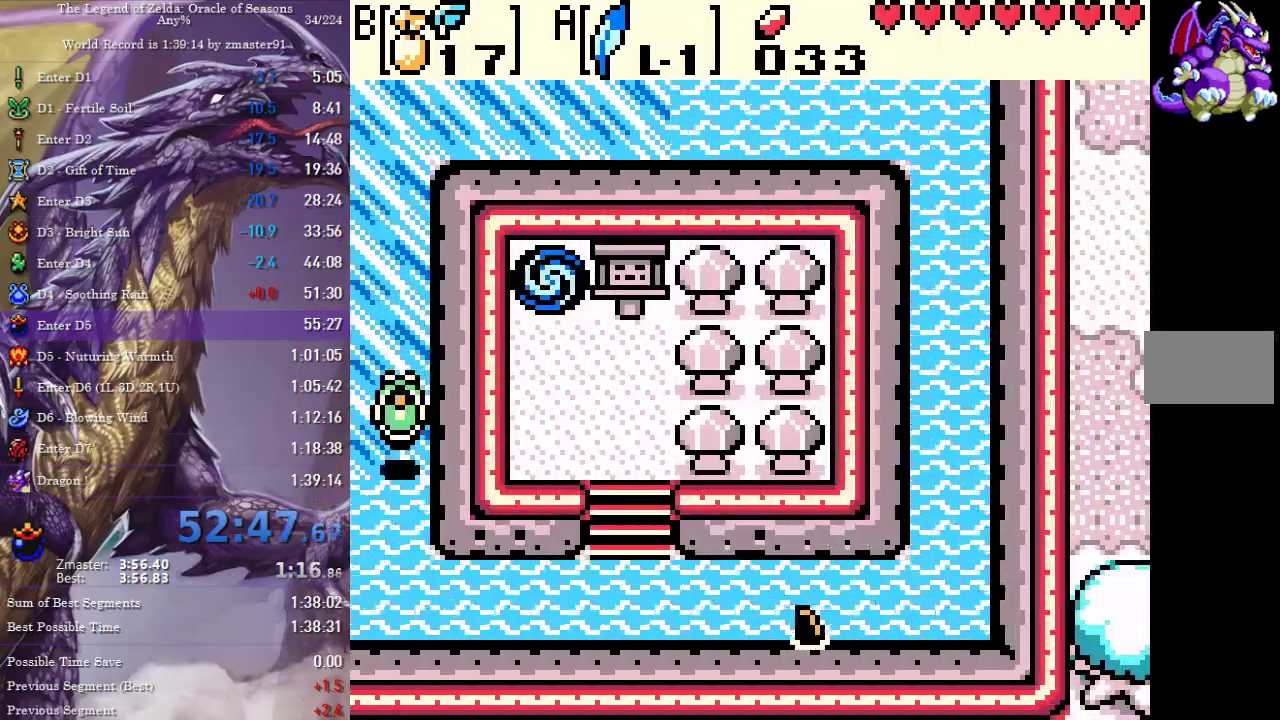
{"buttons": ["DPAD_RIGHT"], "events": [[133, "DPAD_RIGHT", "down"], [233, "CIRCLE", "up"], [233, "CROSS", "up"], [233, "SQUARE", "up"], [233, "TRIANGLE", "up"], [250, "DPAD_DOWN", "up"], [367, "CIRCLE", "down"], [367, "CROSS", "down"], [367, "SQUARE", "down"], [367, "TRIANGLE", "down"], [433, "CIRCLE", "up"], [433, "CROSS", "up"], [433, "SQUARE", "up"], [433, "TRIANGLE", "up"]]}
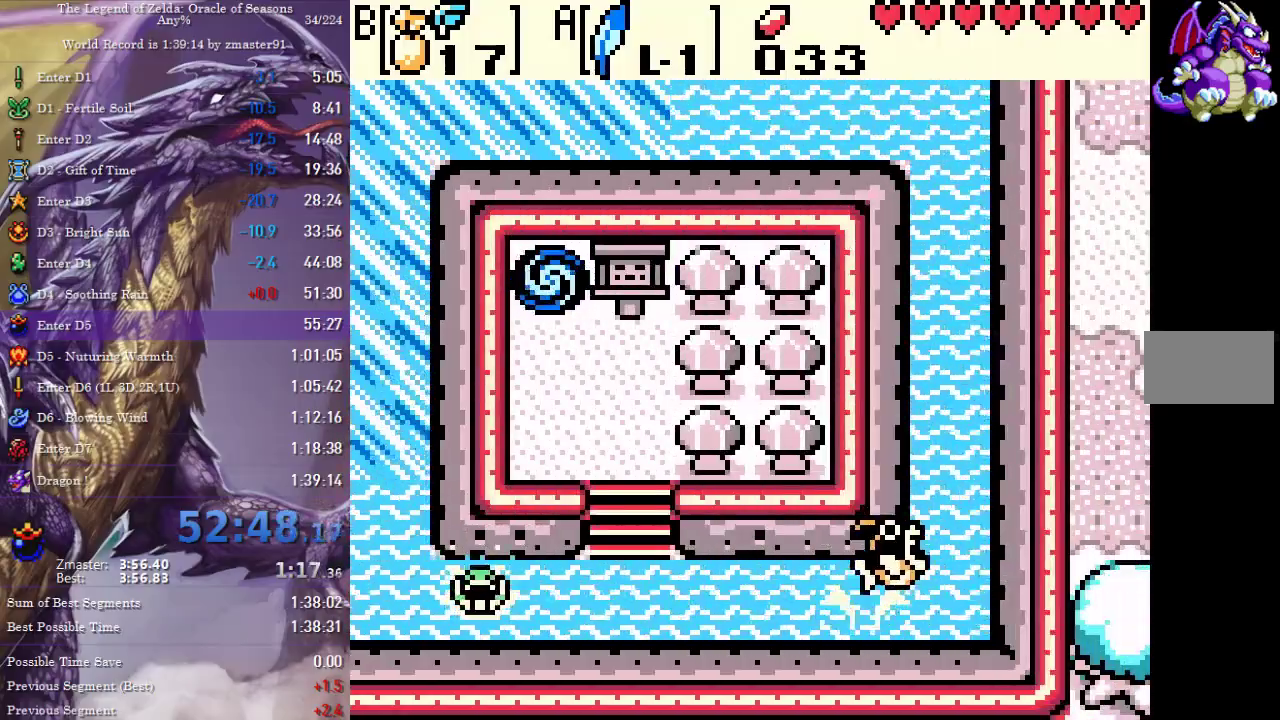
{"buttons": ["CROSS", "CIRCLE", "SQUARE", "TRIANGLE", "DPAD_UP", "DPAD_RIGHT"], "events": [[17, "CIRCLE", "down"], [17, "CROSS", "down"], [17, "SQUARE", "down"], [17, "TRIANGLE", "down"], [100, "CIRCLE", "up"], [100, "CROSS", "up"], [100, "SQUARE", "up"], [100, "TRIANGLE", "up"], [150, "CIRCLE", "down"], [150, "CROSS", "down"], [150, "SQUARE", "down"], [150, "TRIANGLE", "down"], [233, "CIRCLE", "up"], [233, "CROSS", "up"], [233, "SQUARE", "up"], [233, "TRIANGLE", "up"], [300, "CIRCLE", "down"], [300, "CROSS", "down"], [300, "SQUARE", "down"], [300, "TRIANGLE", "down"], [367, "CIRCLE", "up"], [367, "CROSS", "up"], [367, "SQUARE", "up"], [367, "TRIANGLE", "up"], [450, "CIRCLE", "down"], [450, "CROSS", "down"], [450, "SQUARE", "down"], [450, "TRIANGLE", "down"], [483, "DPAD_UP", "down"]]}
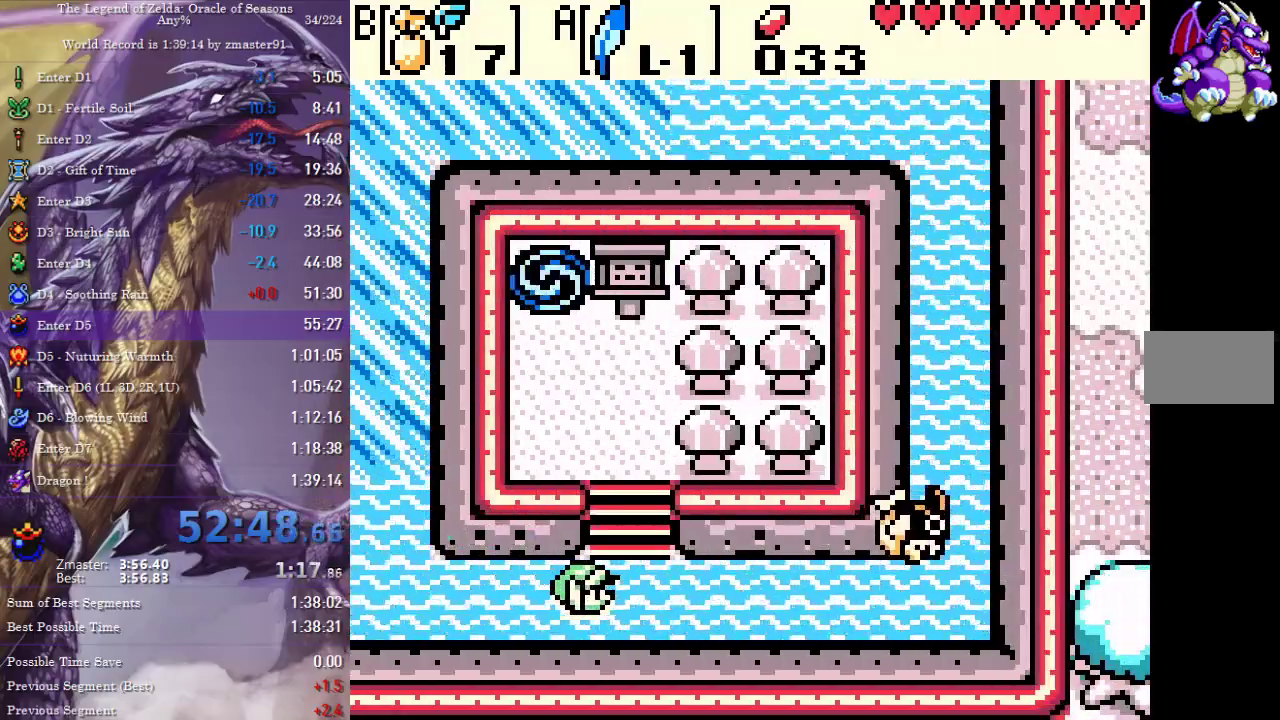
{"buttons": ["CROSS", "CIRCLE", "SQUARE", "TRIANGLE", "DPAD_UP"], "events": [[17, "CIRCLE", "up"], [17, "CROSS", "up"], [17, "SQUARE", "up"], [17, "TRIANGLE", "up"], [33, "DPAD_RIGHT", "up"], [83, "CIRCLE", "down"], [83, "CROSS", "down"], [83, "SQUARE", "down"], [83, "TRIANGLE", "down"], [183, "CIRCLE", "up"], [183, "CROSS", "up"], [183, "SQUARE", "up"], [183, "TRIANGLE", "up"], [233, "CIRCLE", "down"], [233, "CROSS", "down"], [233, "SQUARE", "down"], [233, "TRIANGLE", "down"], [300, "CIRCLE", "up"], [300, "CROSS", "up"], [300, "SQUARE", "up"], [300, "TRIANGLE", "up"], [350, "CIRCLE", "down"], [350, "CROSS", "down"], [350, "SQUARE", "down"], [350, "TRIANGLE", "down"], [417, "CIRCLE", "up"], [417, "CROSS", "up"], [417, "SQUARE", "up"], [417, "TRIANGLE", "up"], [467, "CIRCLE", "down"], [467, "CROSS", "down"], [467, "SQUARE", "down"], [467, "TRIANGLE", "down"]]}
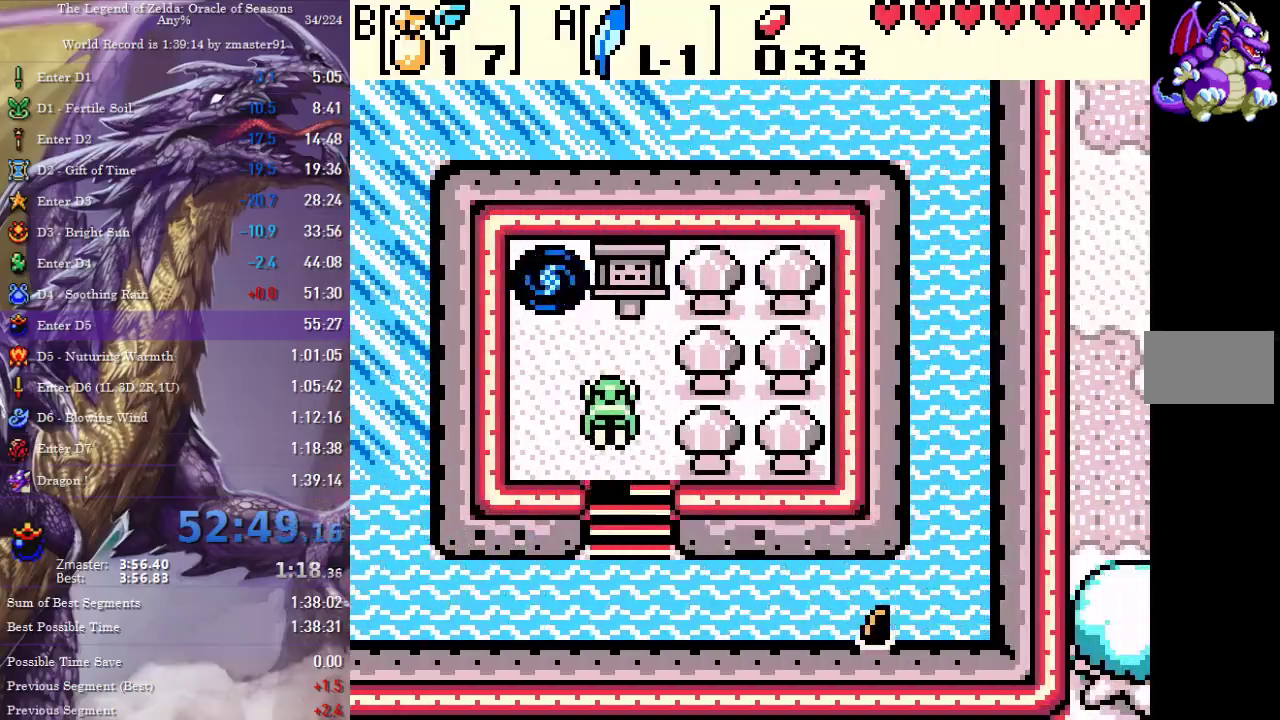
{"buttons": ["DPAD_UP"], "events": [[83, "CIRCLE", "up"], [83, "CROSS", "up"], [83, "SQUARE", "up"], [83, "TRIANGLE", "up"], [150, "DPAD_LEFT", "down"], [317, "DPAD_LEFT", "up"]]}
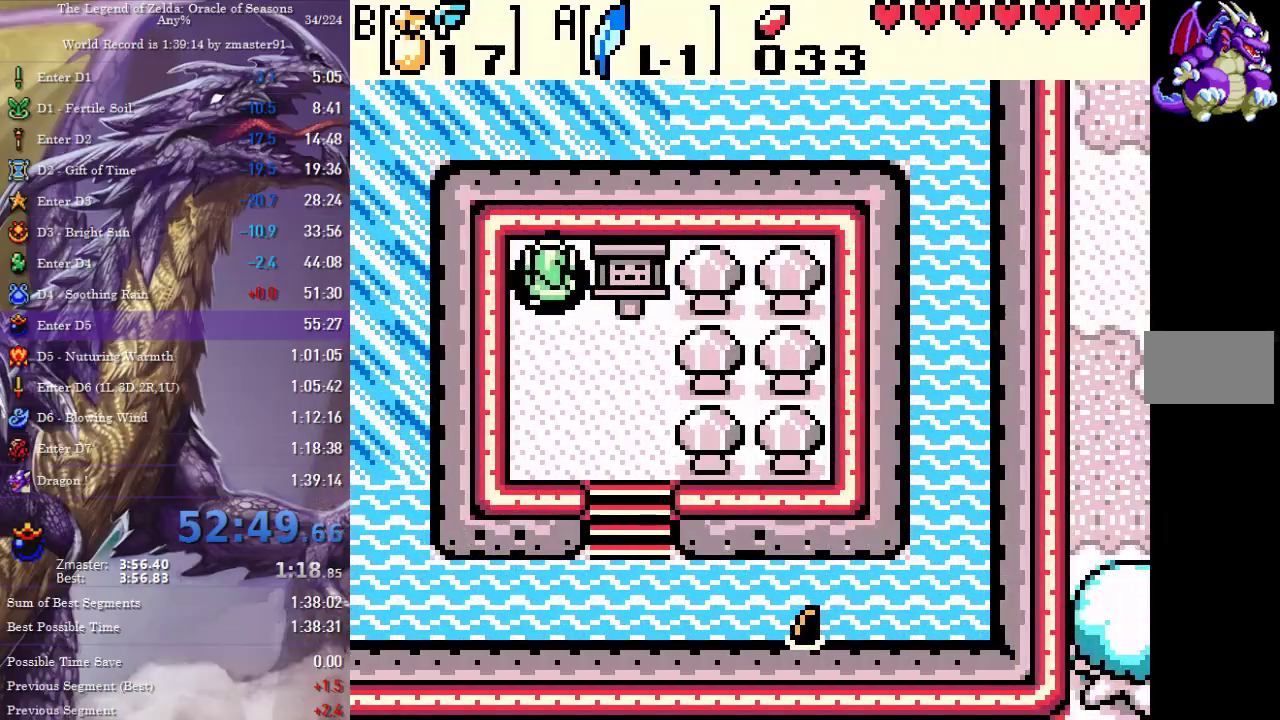
{"buttons": [], "events": [[117, "DPAD_UP", "up"]]}
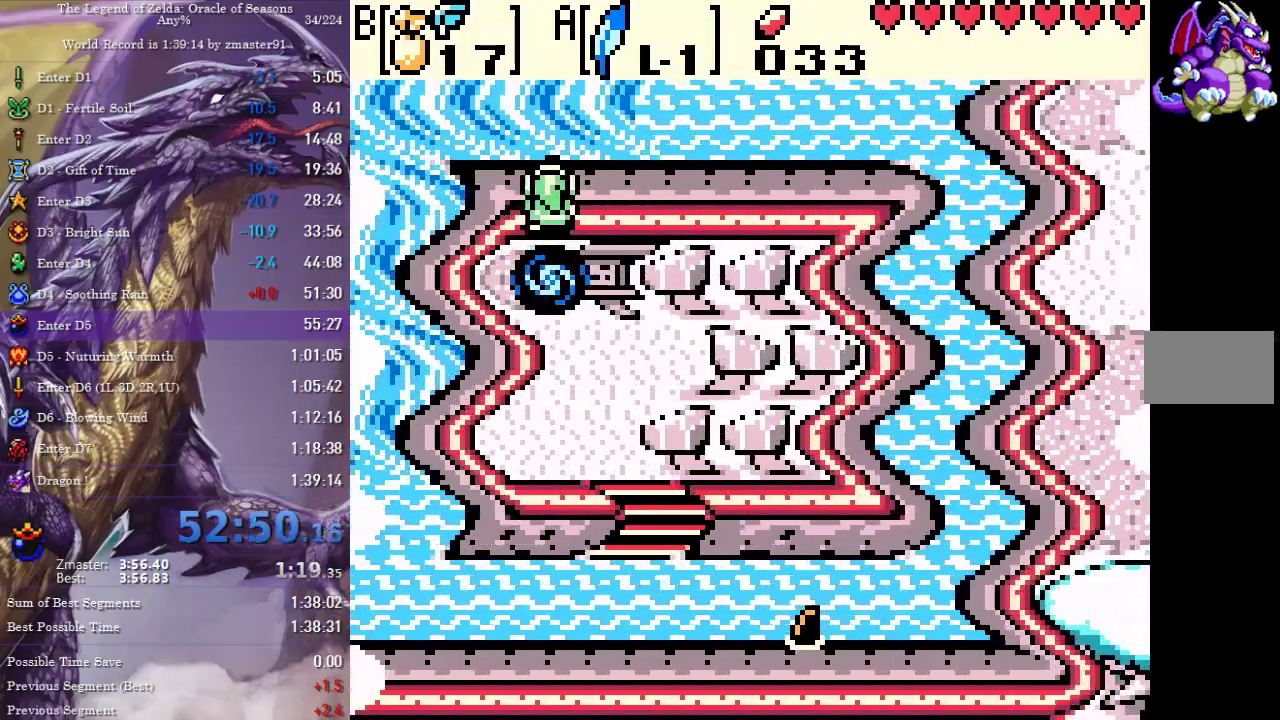
{"buttons": [], "events": []}
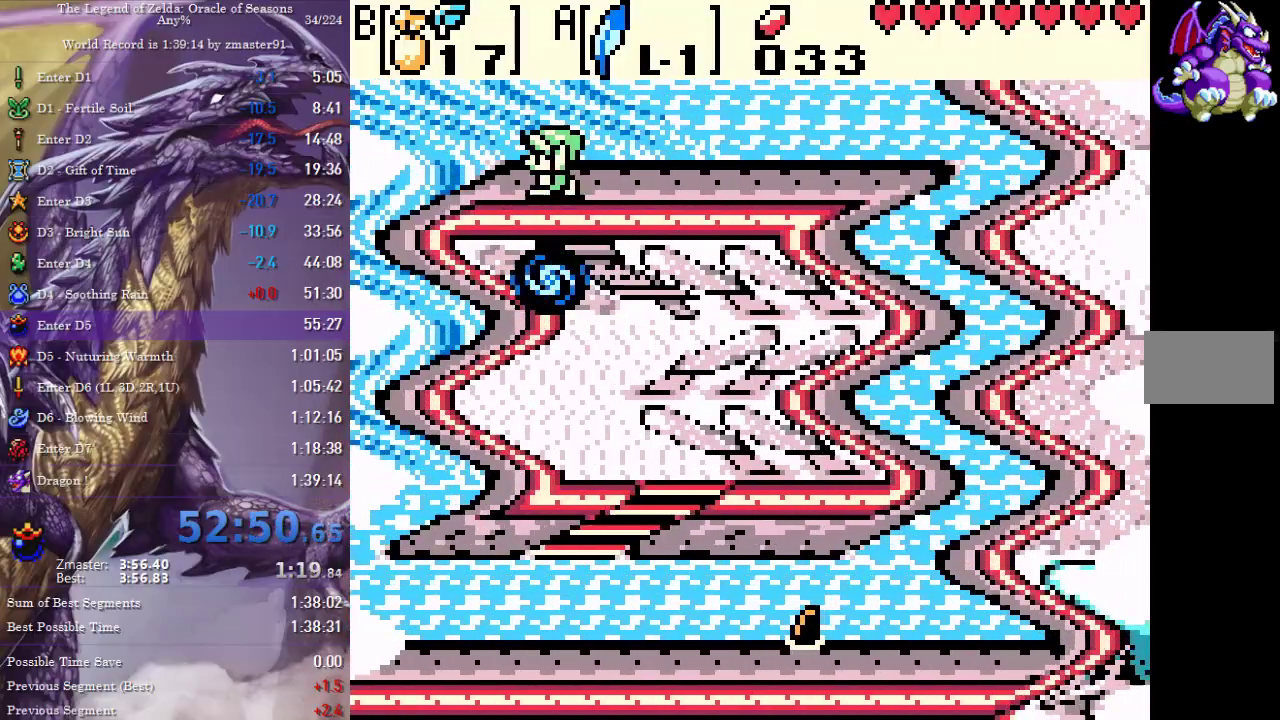
{"buttons": [], "events": []}
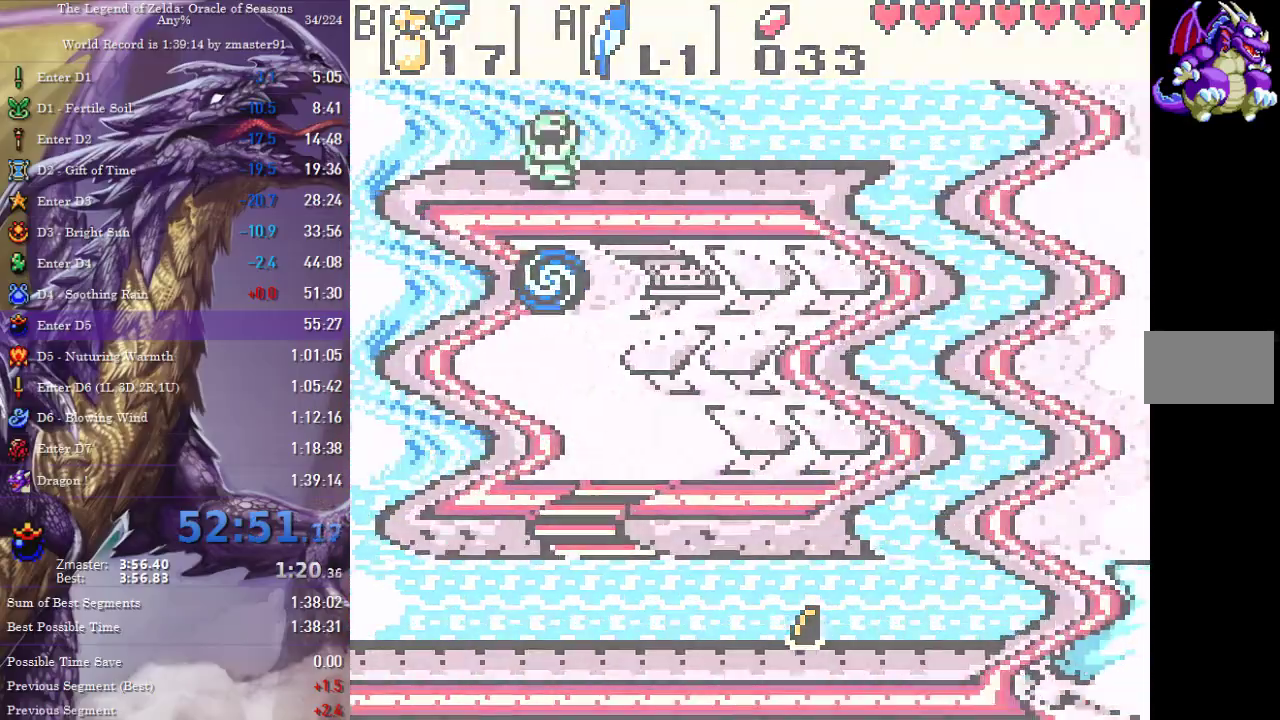
{"buttons": [], "events": []}
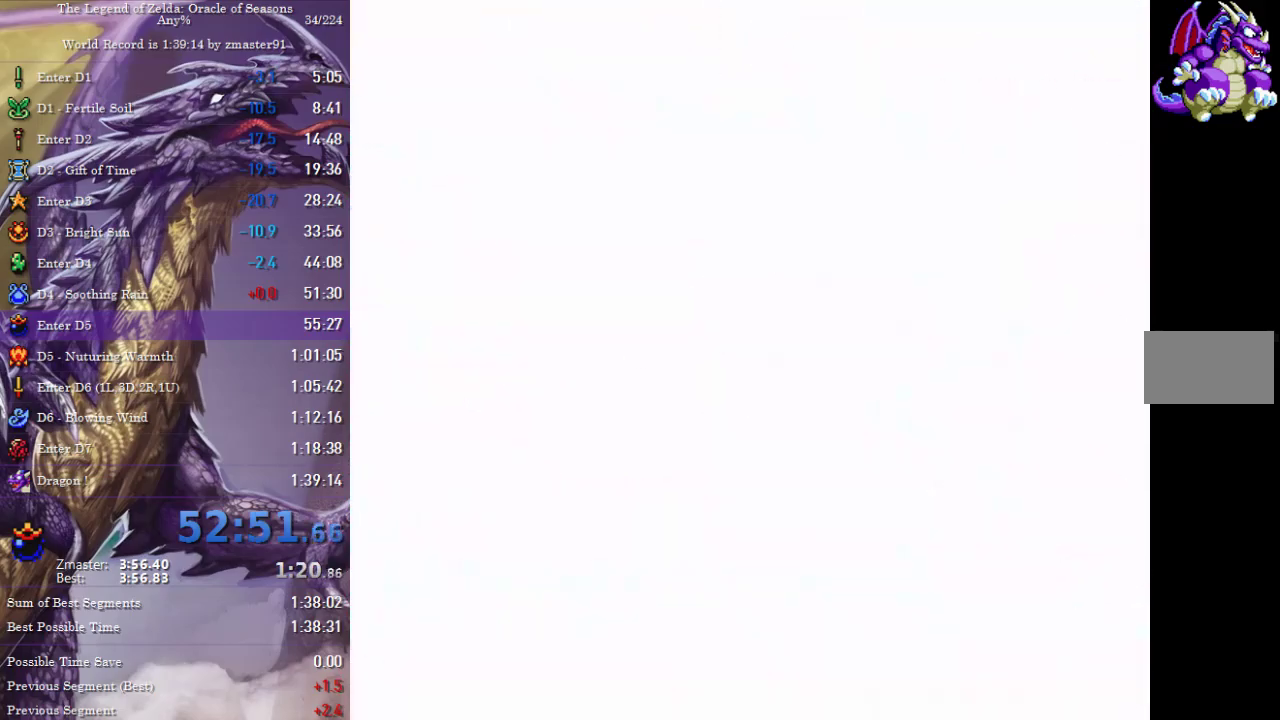
{"buttons": ["DPAD_DOWN", "DPAD_RIGHT"], "events": [[83, "DPAD_RIGHT", "down"], [117, "DPAD_DOWN", "down"]]}
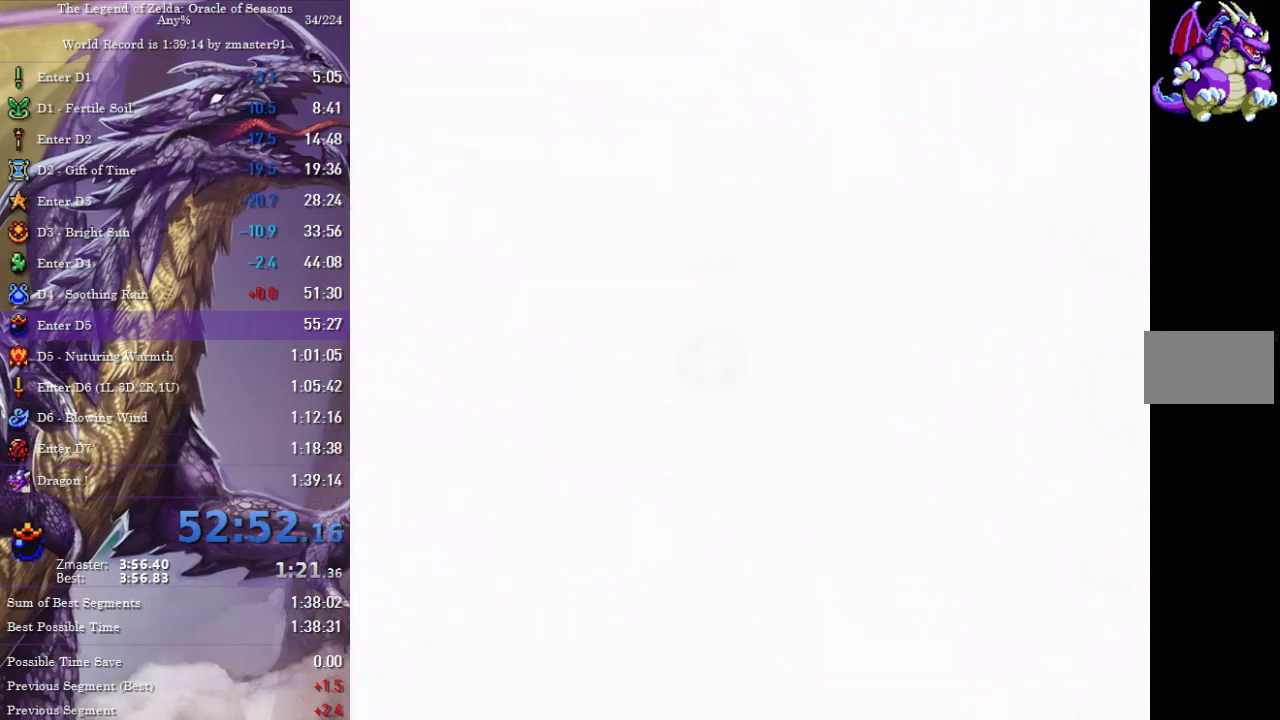
{"buttons": ["DPAD_DOWN", "DPAD_RIGHT"], "events": []}
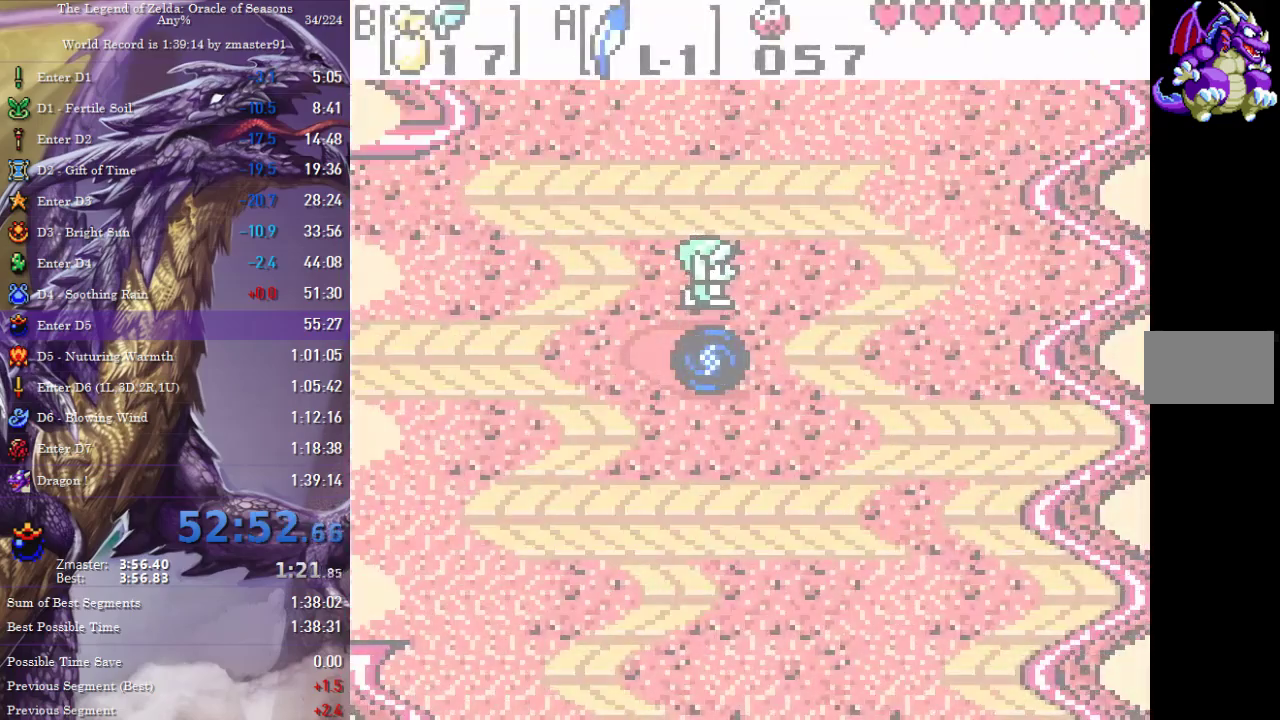
{"buttons": ["DPAD_DOWN", "DPAD_RIGHT"], "events": []}
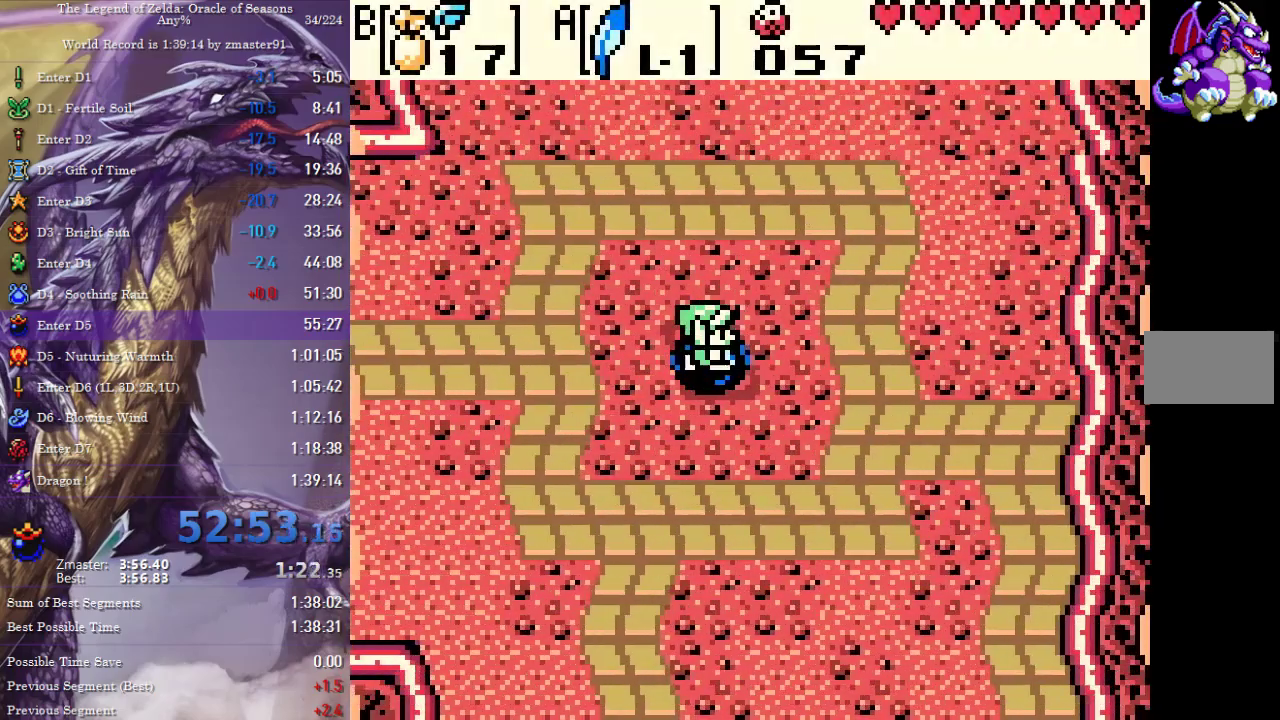
{"buttons": ["DPAD_DOWN", "DPAD_RIGHT"], "events": []}
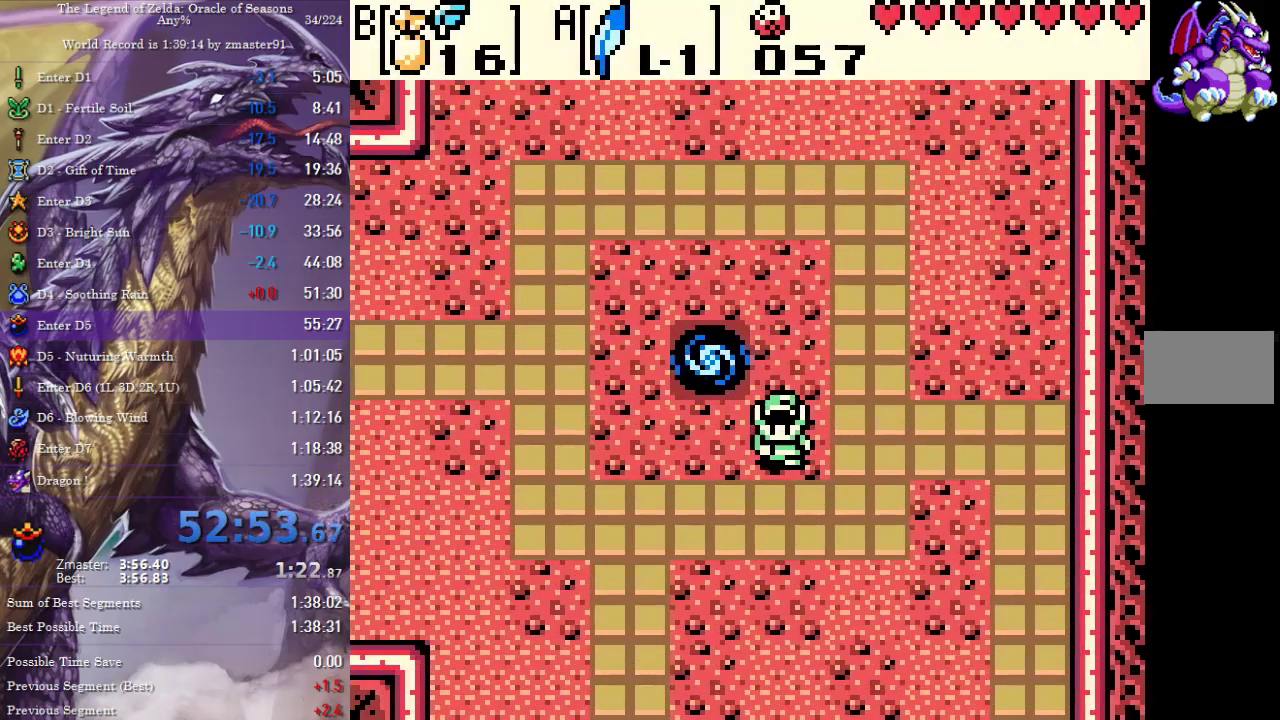
{"buttons": ["DPAD_DOWN", "DPAD_RIGHT"], "events": []}
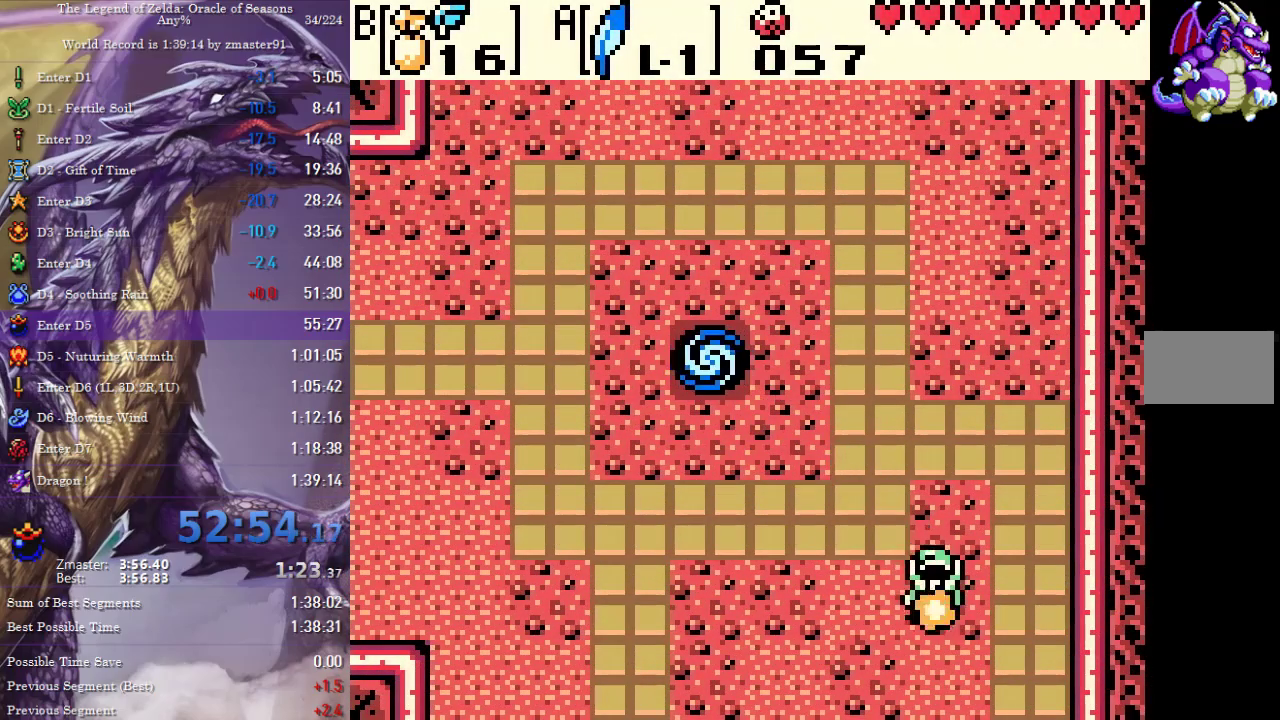
{"buttons": ["DPAD_DOWN"], "events": [[250, "DPAD_RIGHT", "up"]]}